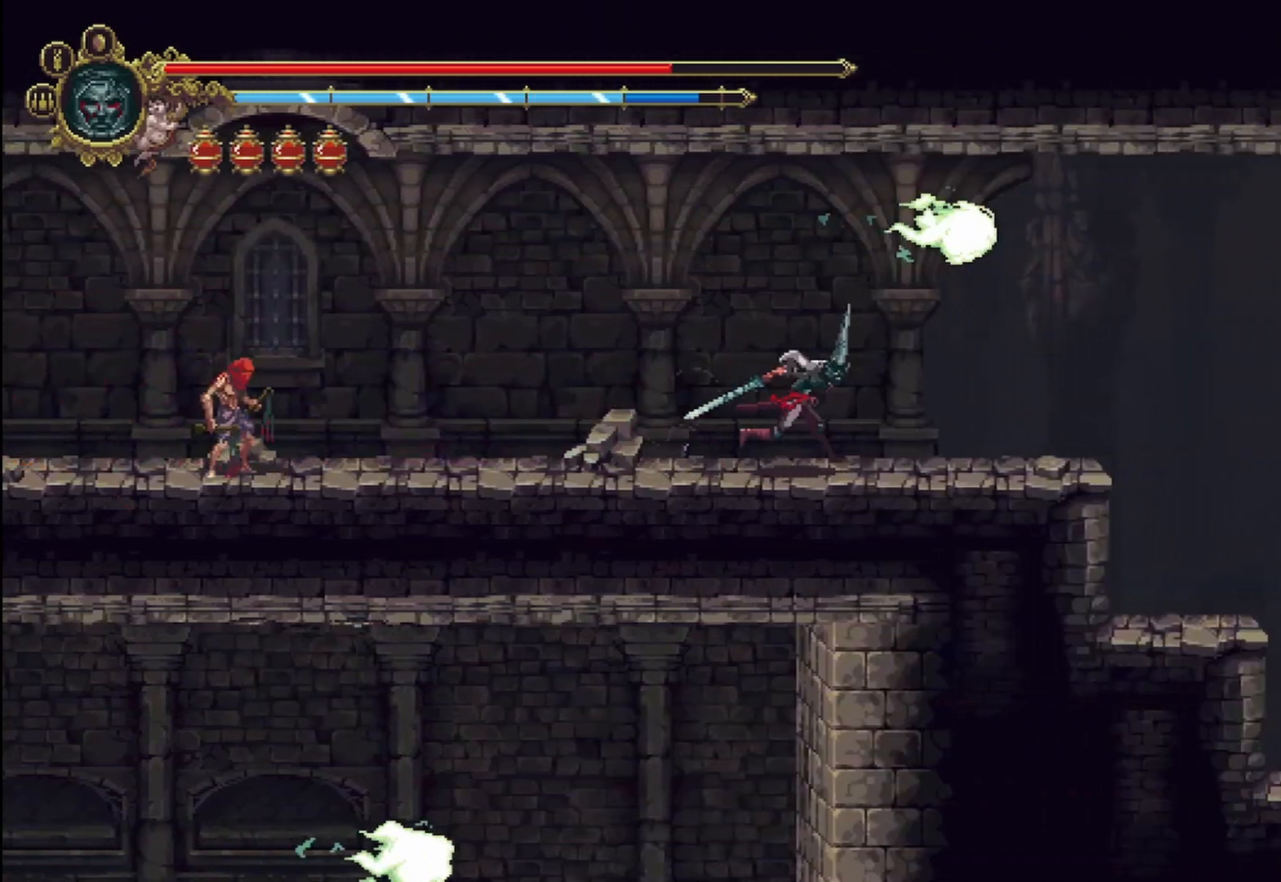
Gameplay with a controller (Xbox layout); each line is a JSON object with the inputs held at the frame after it. "events" lists button and stick changes between this image and that frame as [ms after this image, input, new state], when the widget could be followed in between.
{"buttons": [], "left_stick": "right", "right_stick": "center", "events": []}
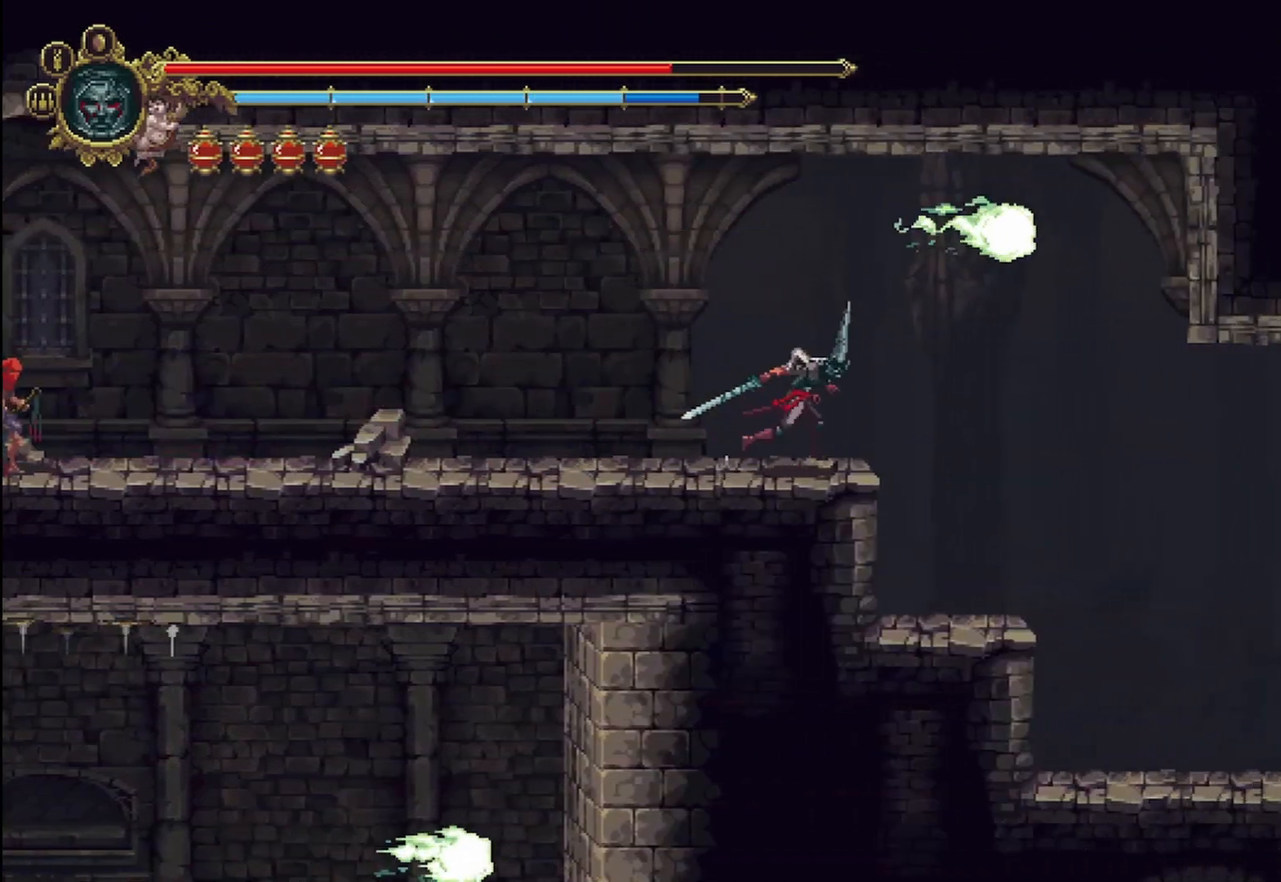
{"buttons": [], "left_stick": "right", "right_stick": "center", "events": []}
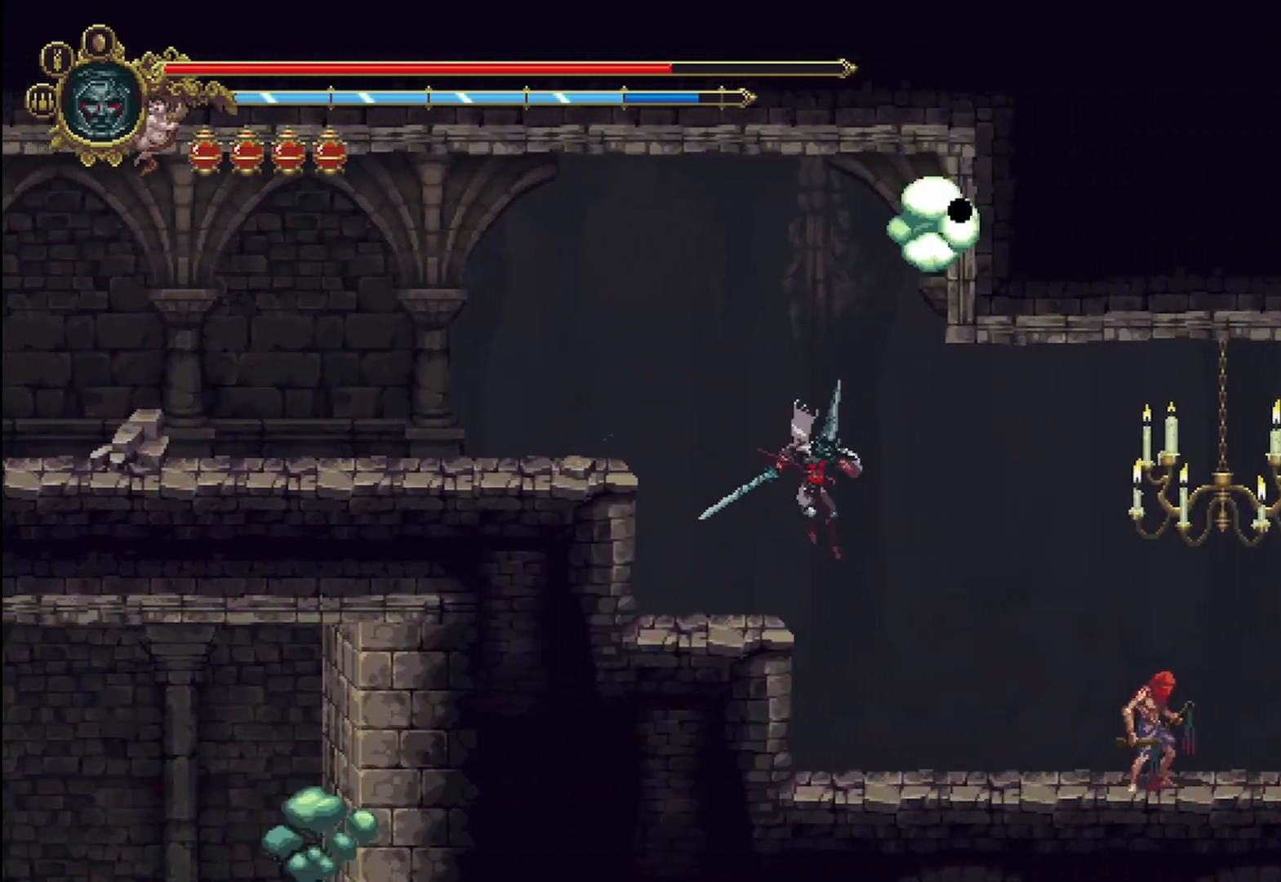
{"buttons": [], "left_stick": "right", "right_stick": "center", "events": []}
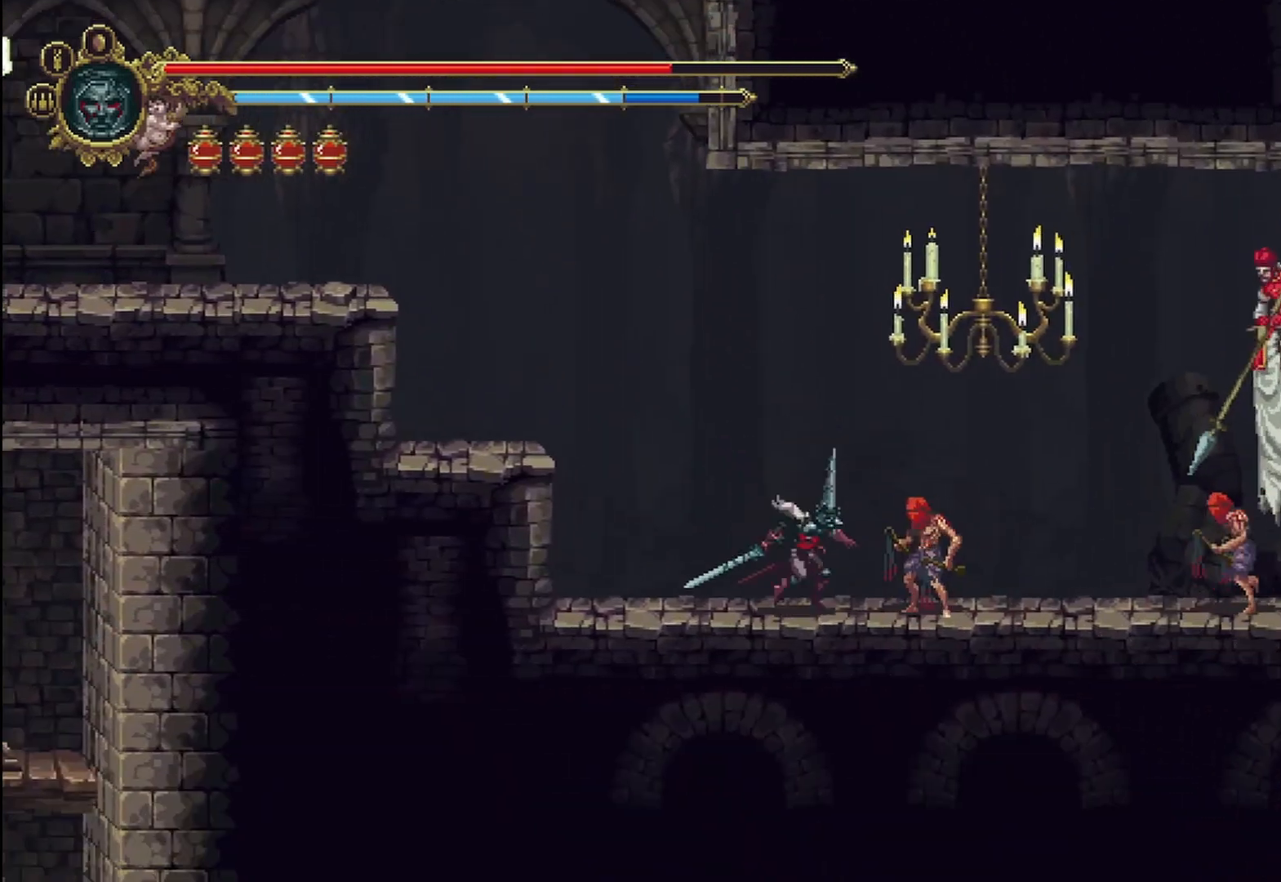
{"buttons": [], "left_stick": "right", "right_stick": "center", "events": [[83, "A", "down"], [500, "A", "up"]]}
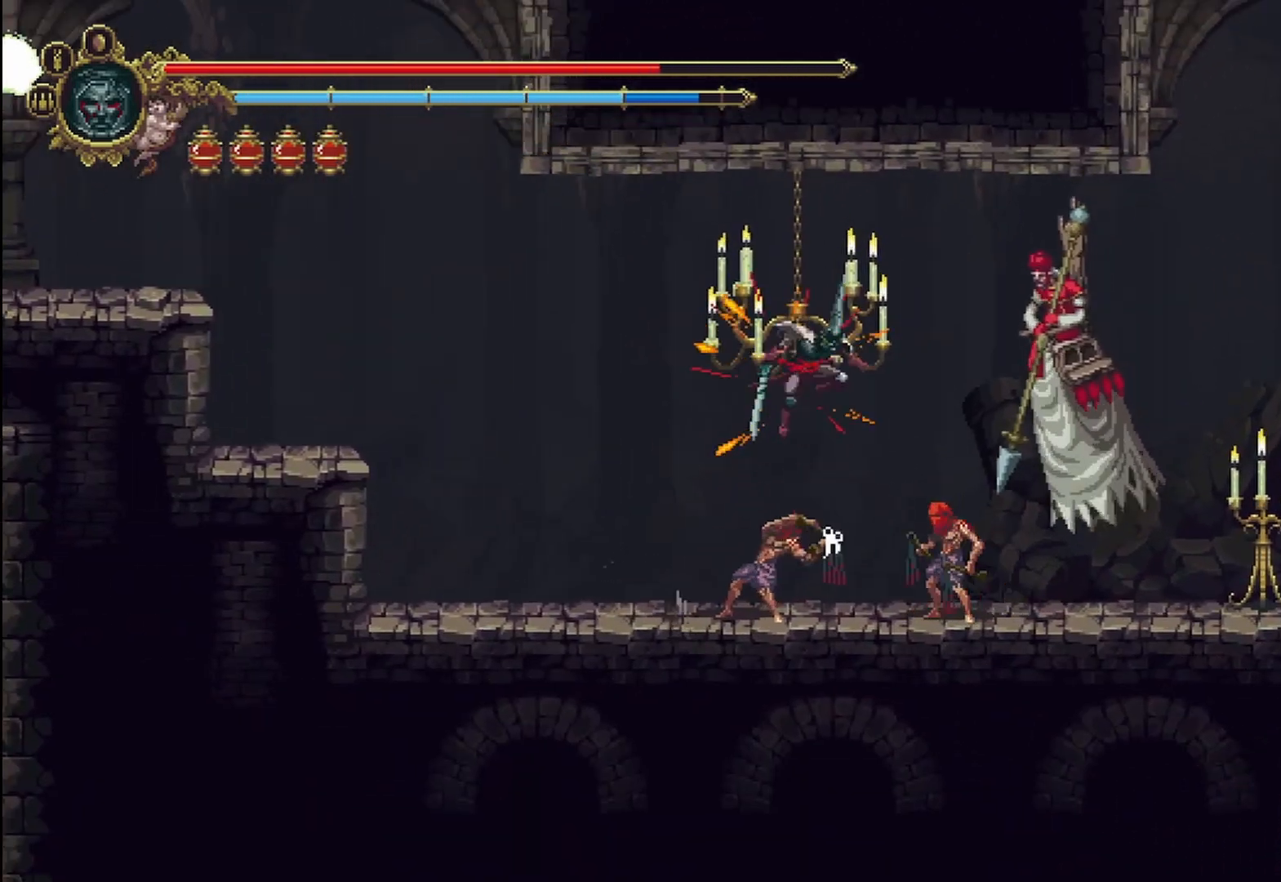
{"buttons": ["X", "R2"], "left_stick": "right", "right_stick": "center", "events": [[125, "X", "down"], [167, "R2", "down"]]}
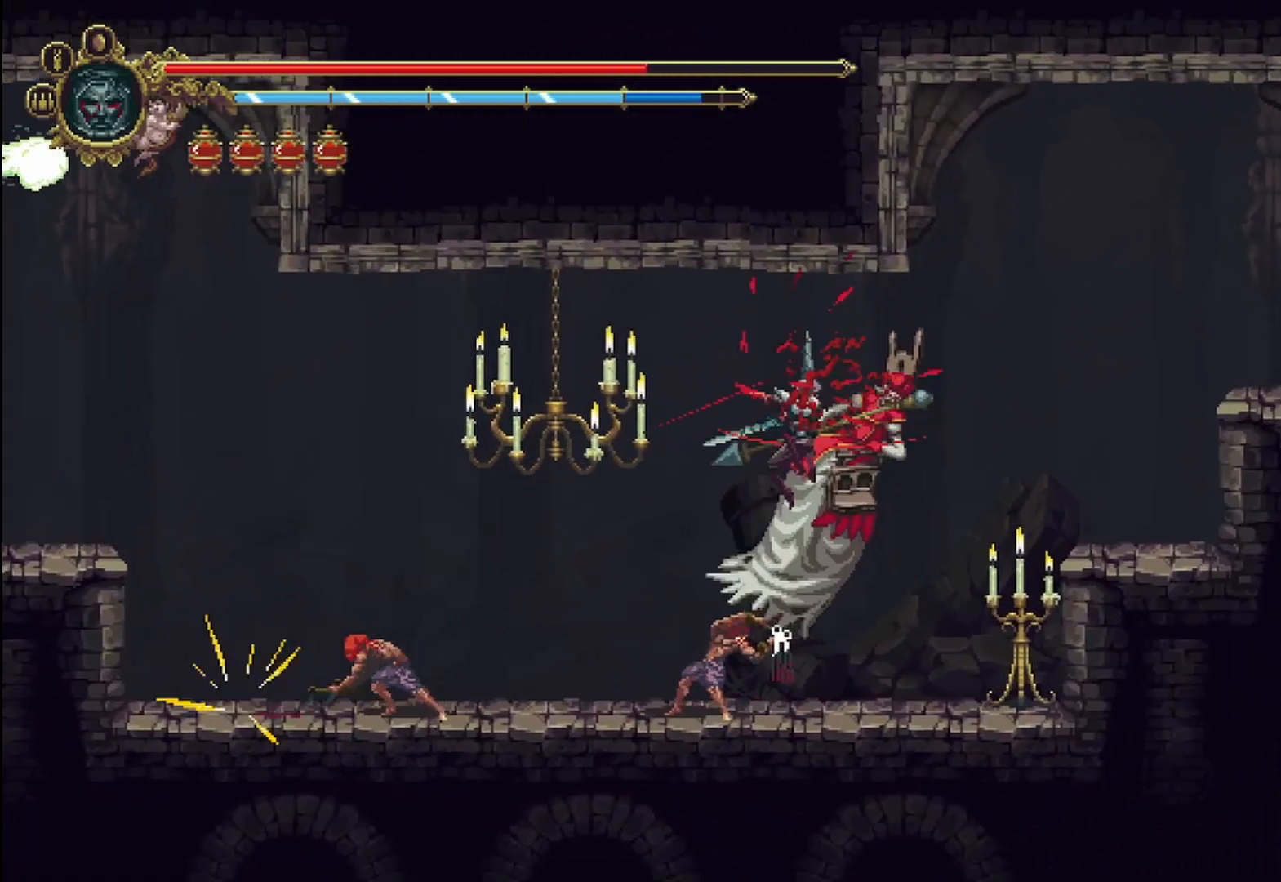
{"buttons": [], "left_stick": "right", "right_stick": "center", "events": [[458, "R2", "up"], [458, "X", "up"]]}
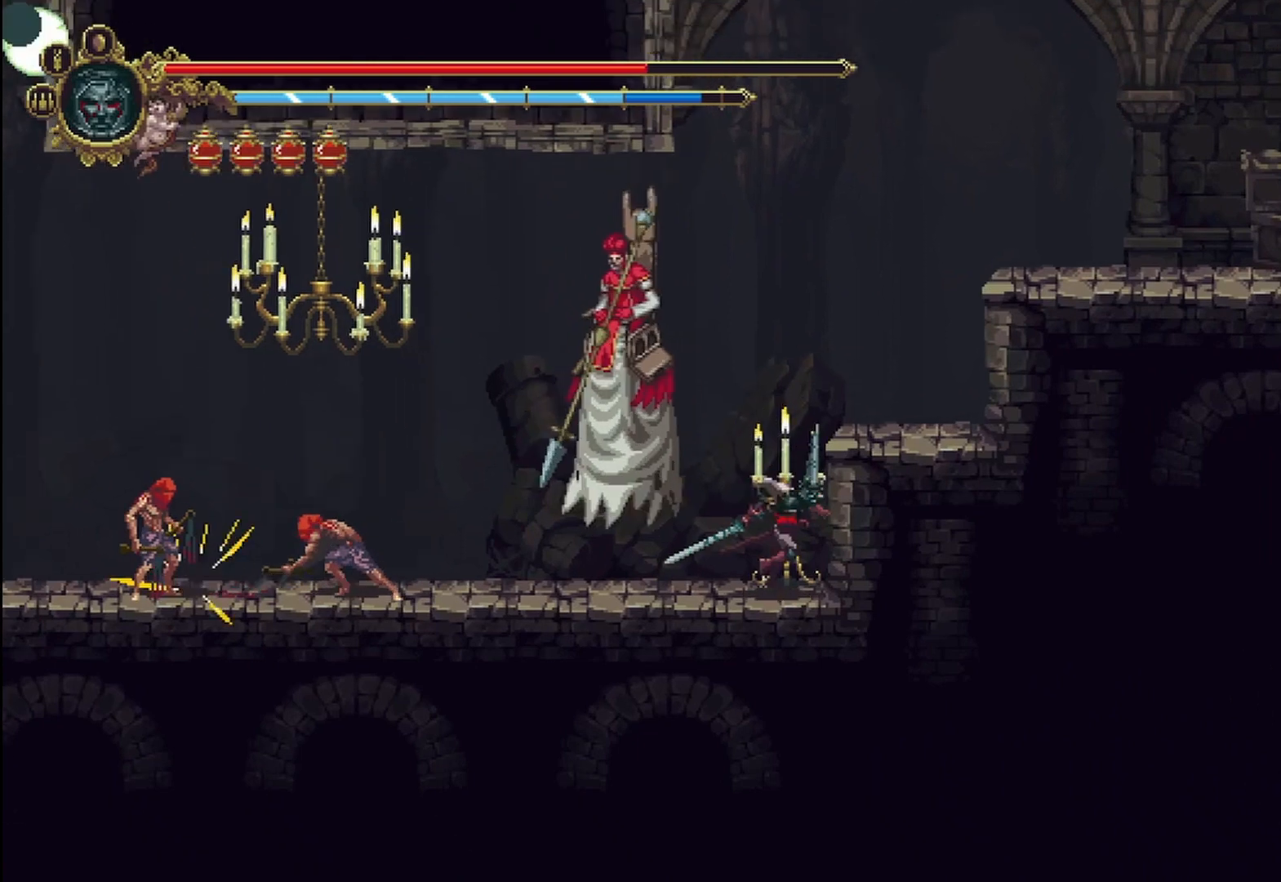
{"buttons": [], "left_stick": "right", "right_stick": "center", "events": [[125, "A", "down"], [458, "A", "up"]]}
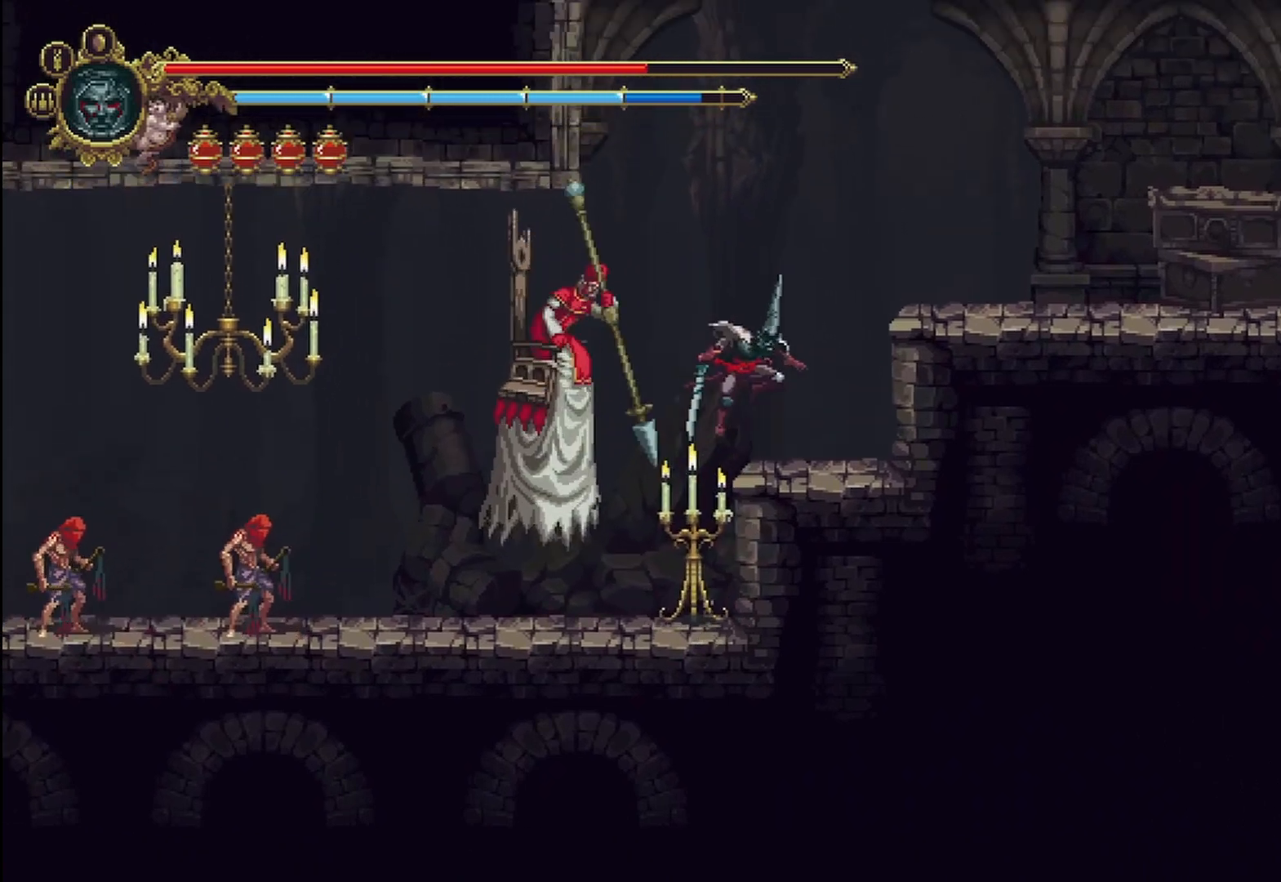
{"buttons": ["A"], "left_stick": "right", "right_stick": "center", "events": [[375, "A", "down"]]}
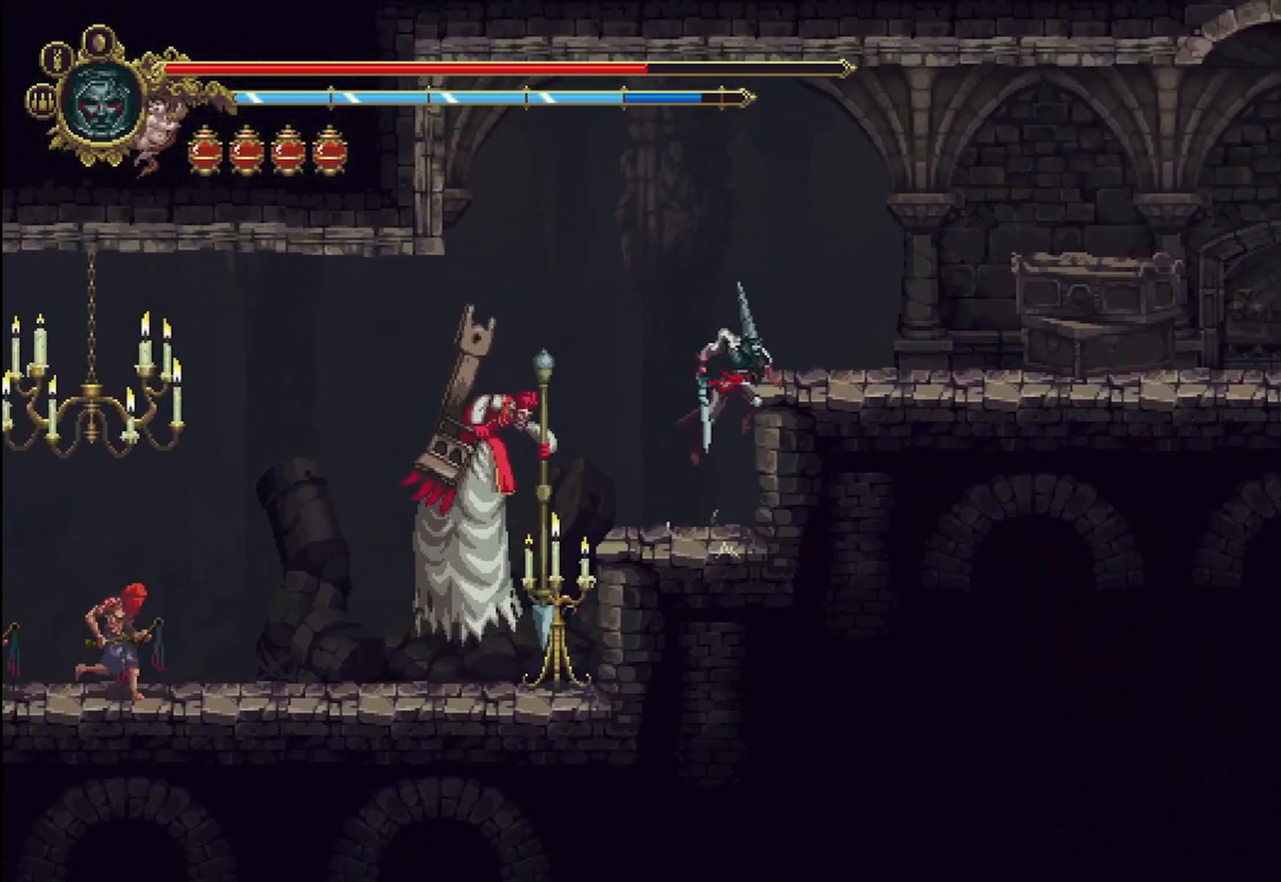
{"buttons": [], "left_stick": "right", "right_stick": "center", "events": [[208, "A", "up"]]}
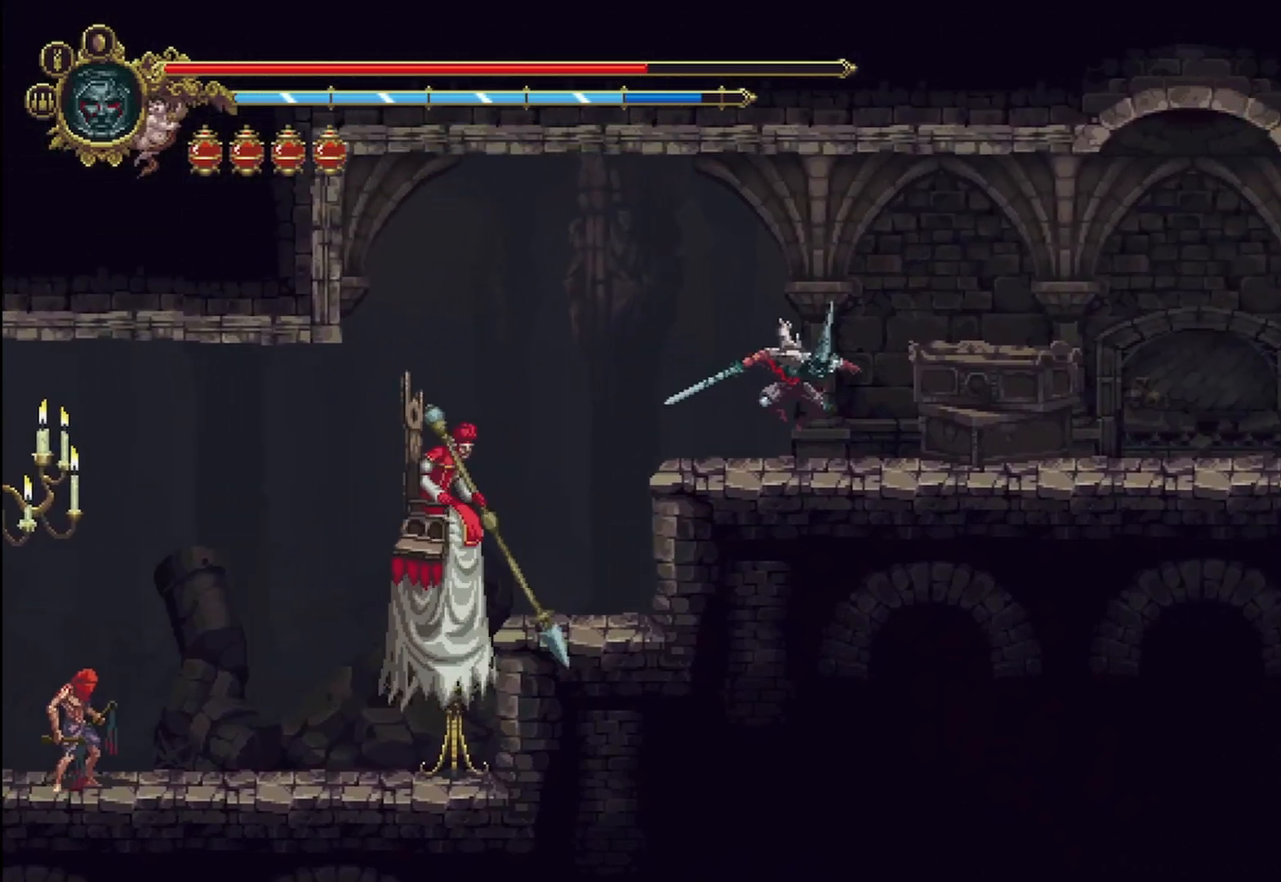
{"buttons": ["A"], "left_stick": "right", "right_stick": "center", "events": [[292, "A", "down"]]}
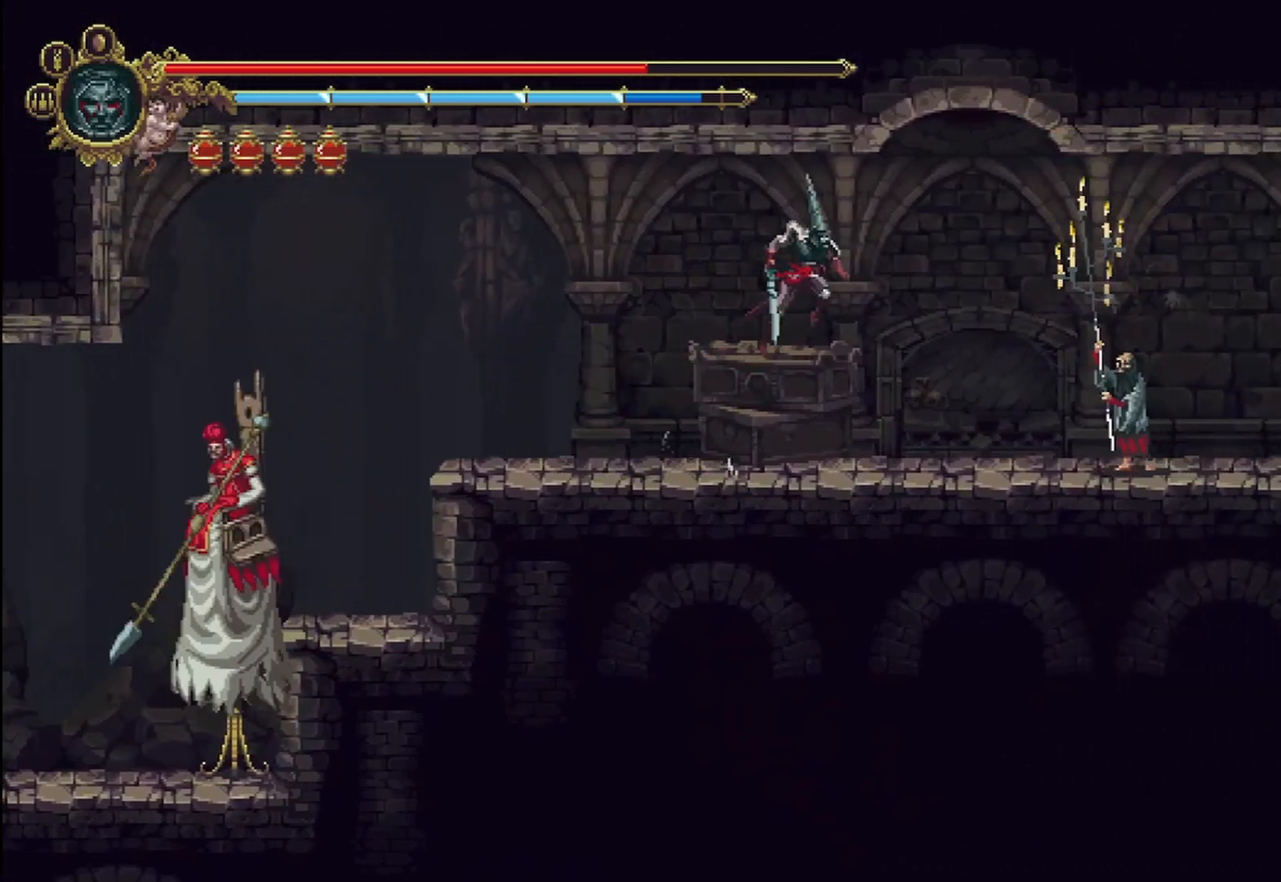
{"buttons": ["A"], "left_stick": "right", "right_stick": "center", "events": []}
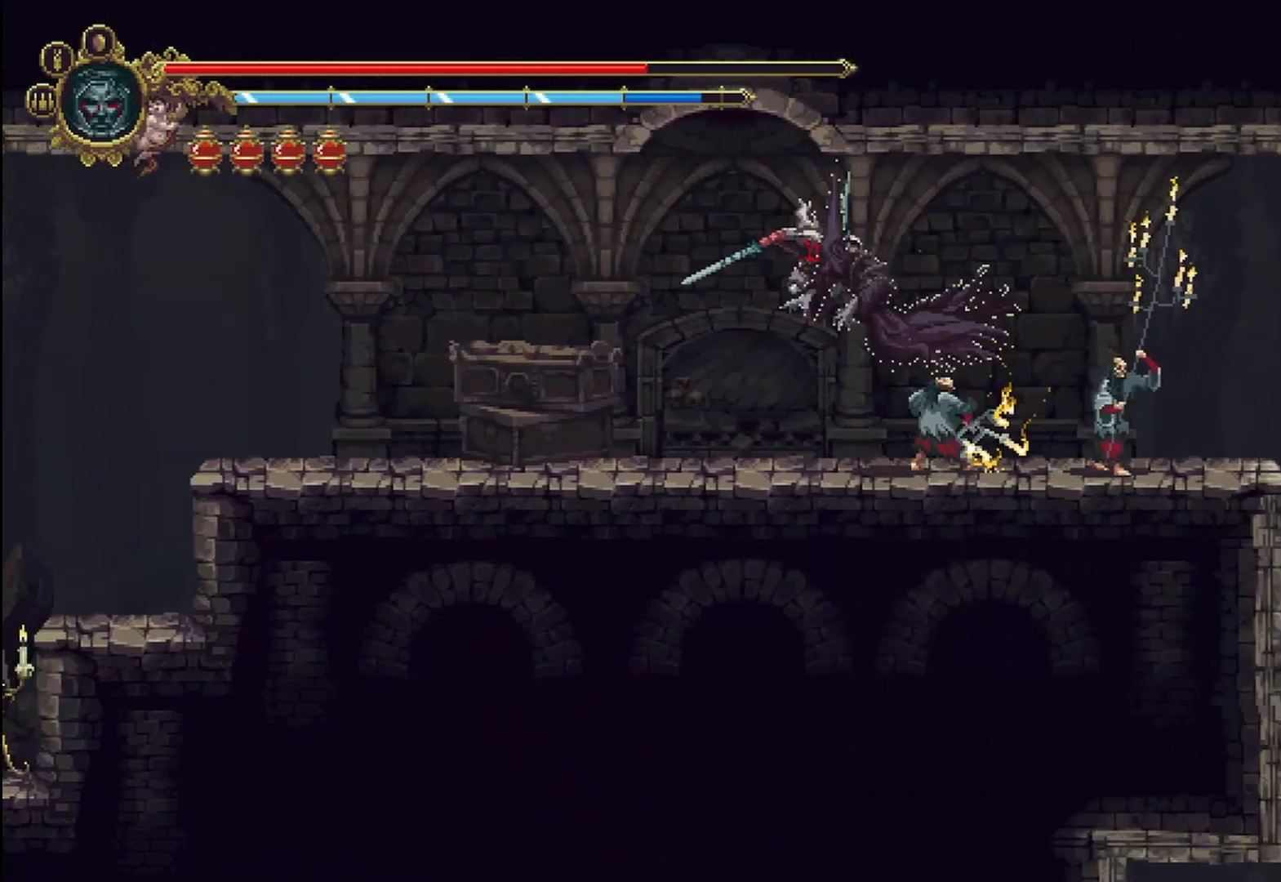
{"buttons": [], "left_stick": "right", "right_stick": "center", "events": [[250, "A", "up"]]}
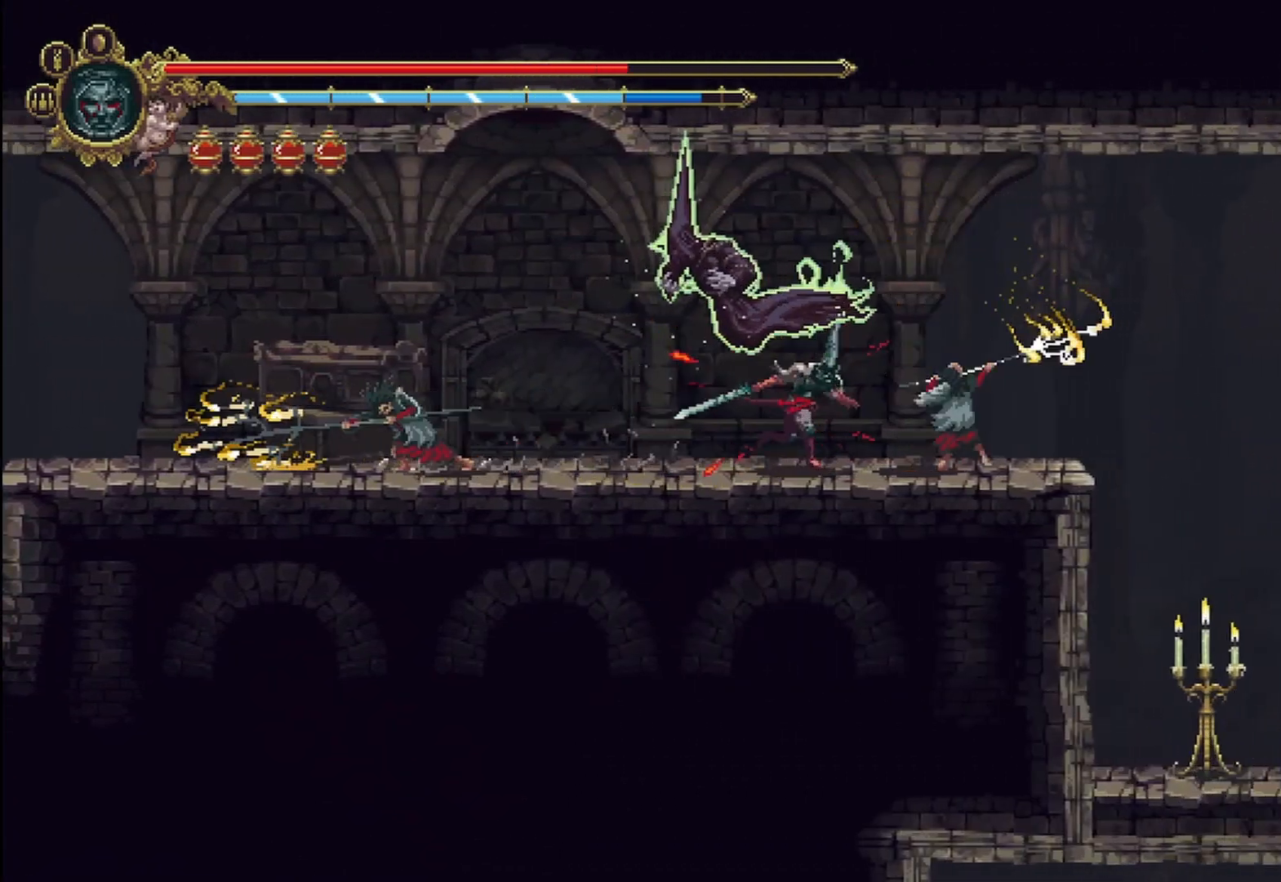
{"buttons": ["A"], "left_stick": "right", "right_stick": "center", "events": [[42, "A", "down"]]}
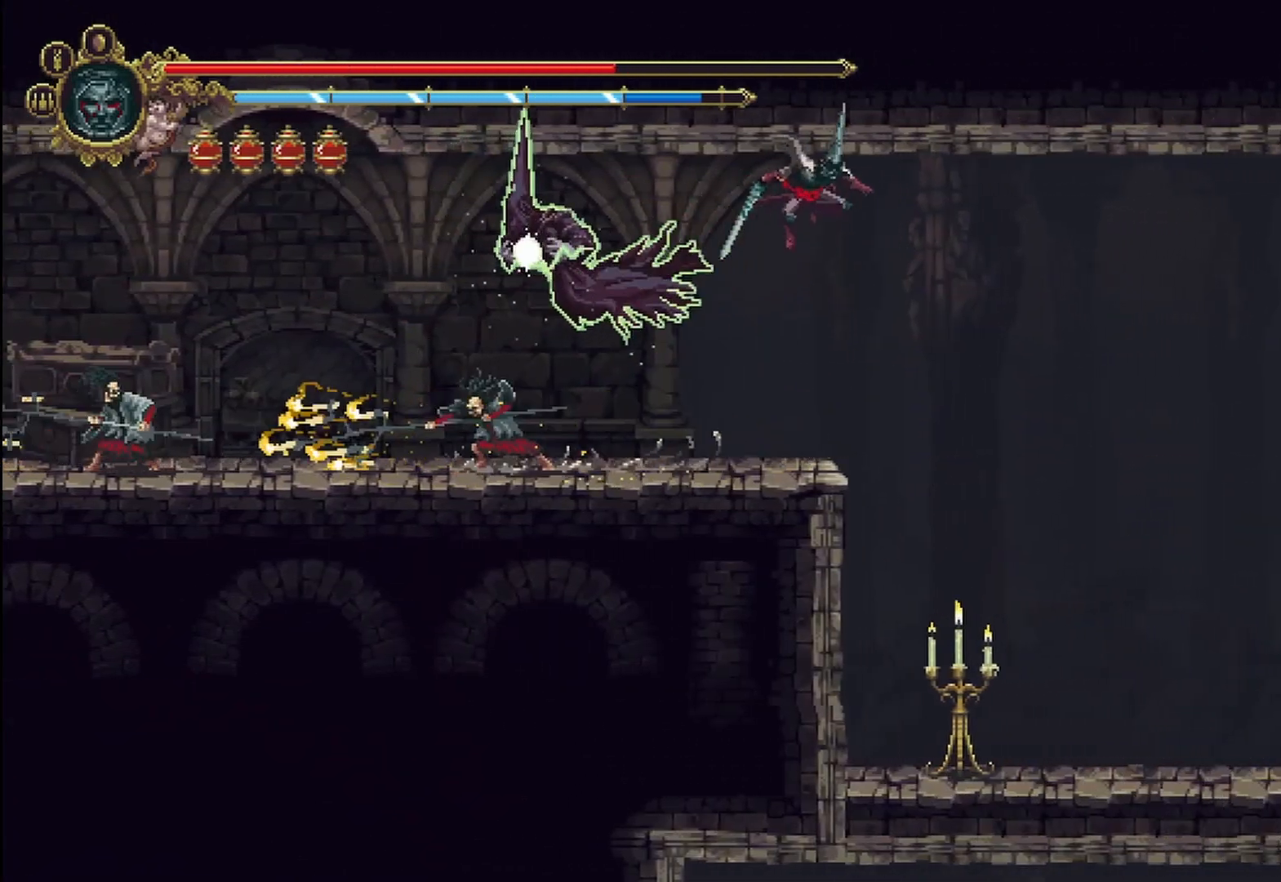
{"buttons": [], "left_stick": "right", "right_stick": "center", "events": [[125, "A", "up"]]}
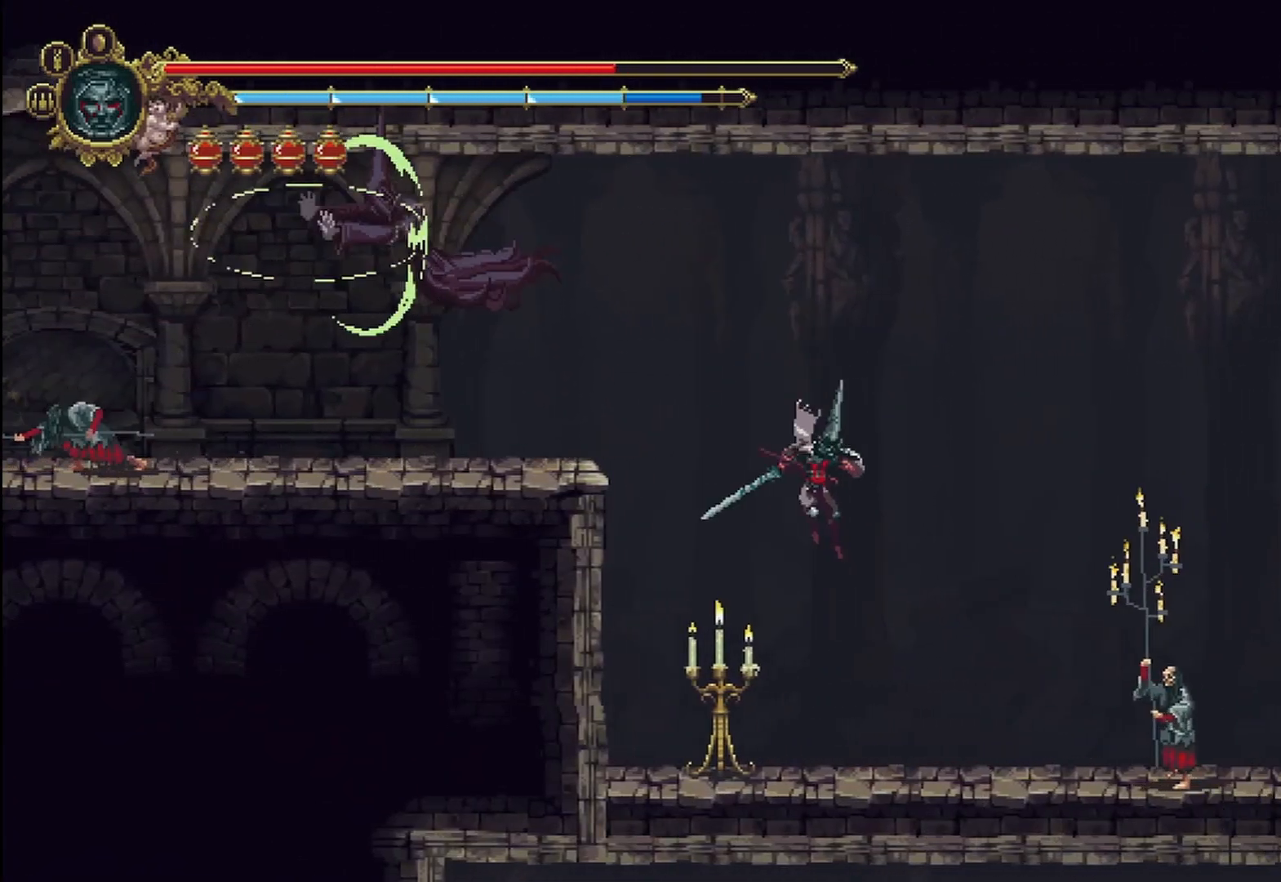
{"buttons": ["A"], "left_stick": "right", "right_stick": "center", "events": [[417, "A", "down"]]}
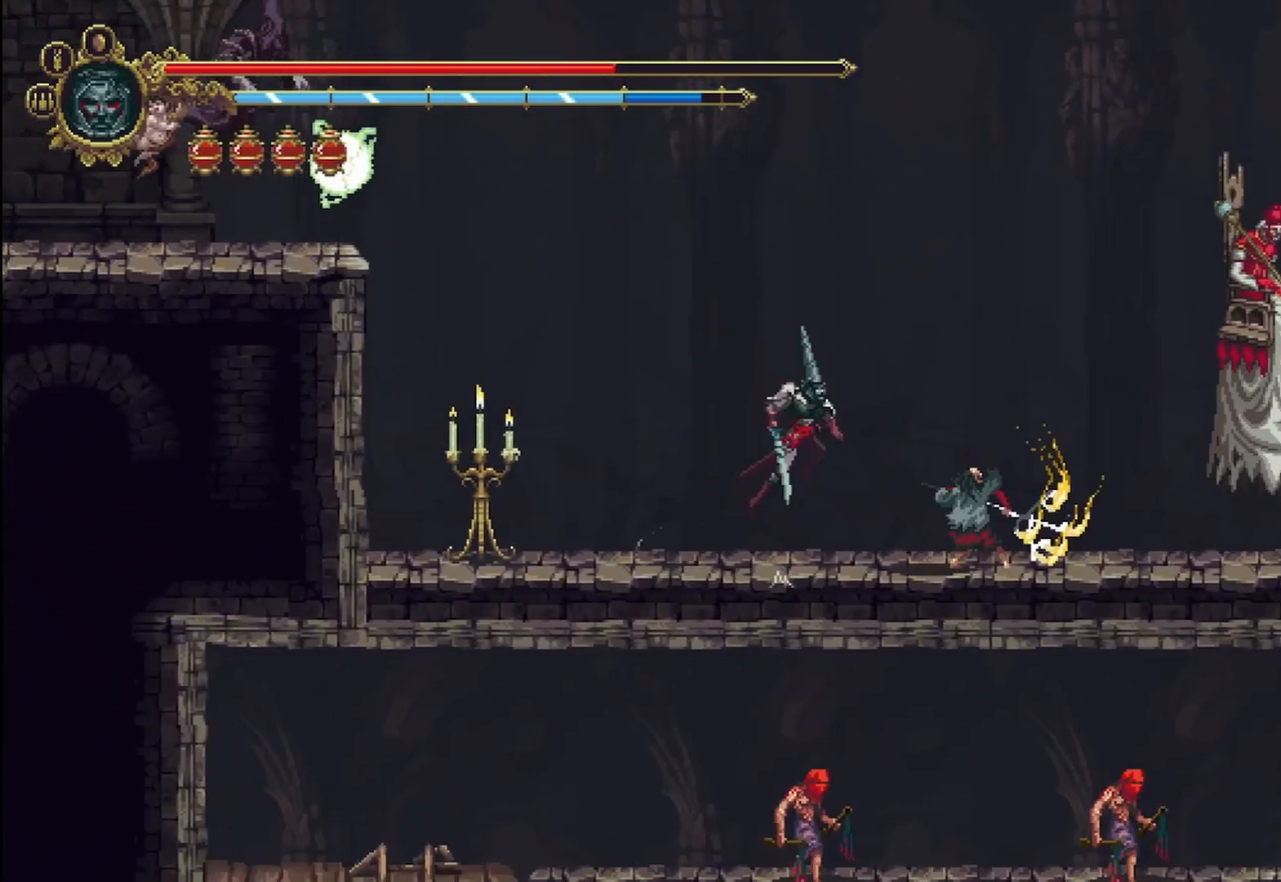
{"buttons": ["X", "R2"], "left_stick": "right", "right_stick": "center", "events": [[375, "A", "up"], [500, "R2", "down"], [500, "X", "down"]]}
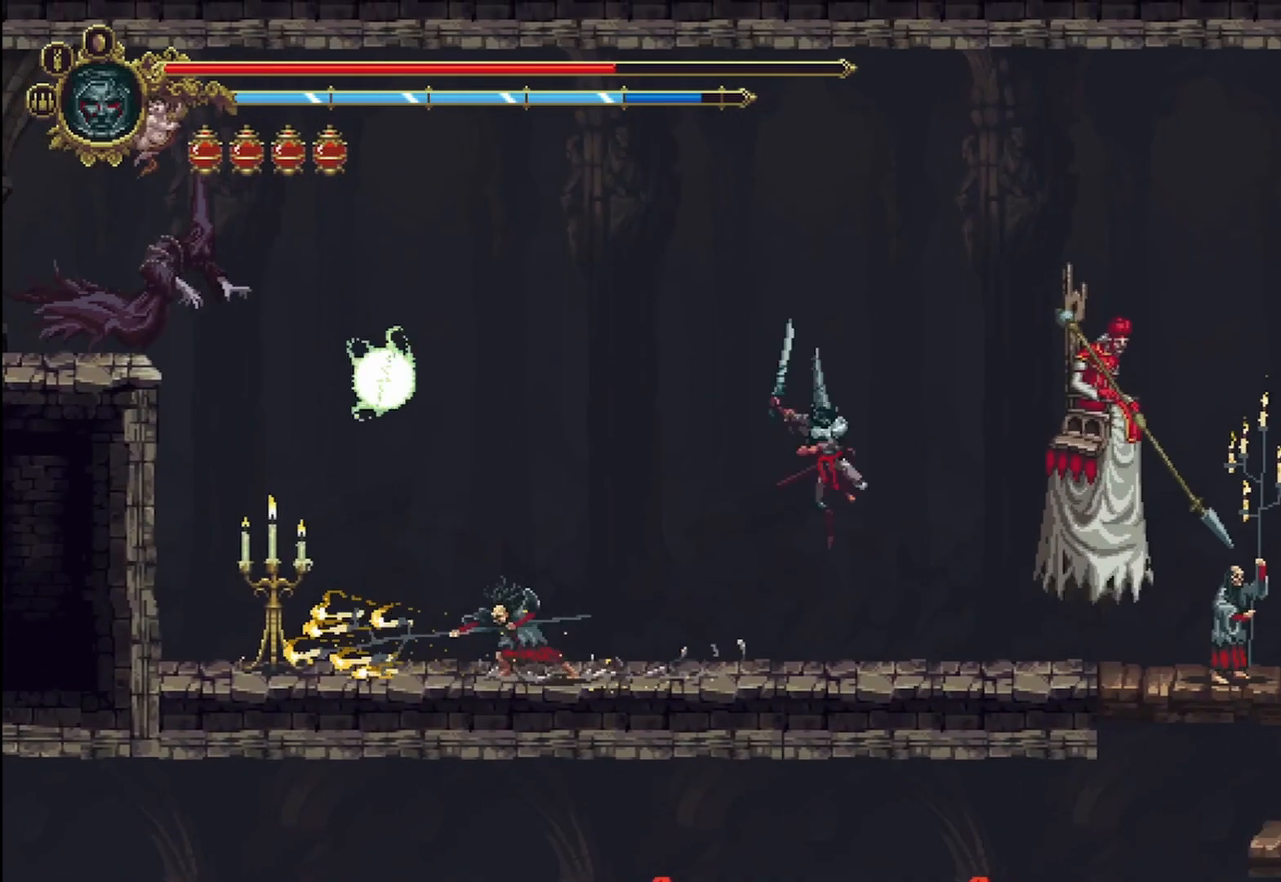
{"buttons": ["X", "R2"], "left_stick": "right", "right_stick": "center", "events": []}
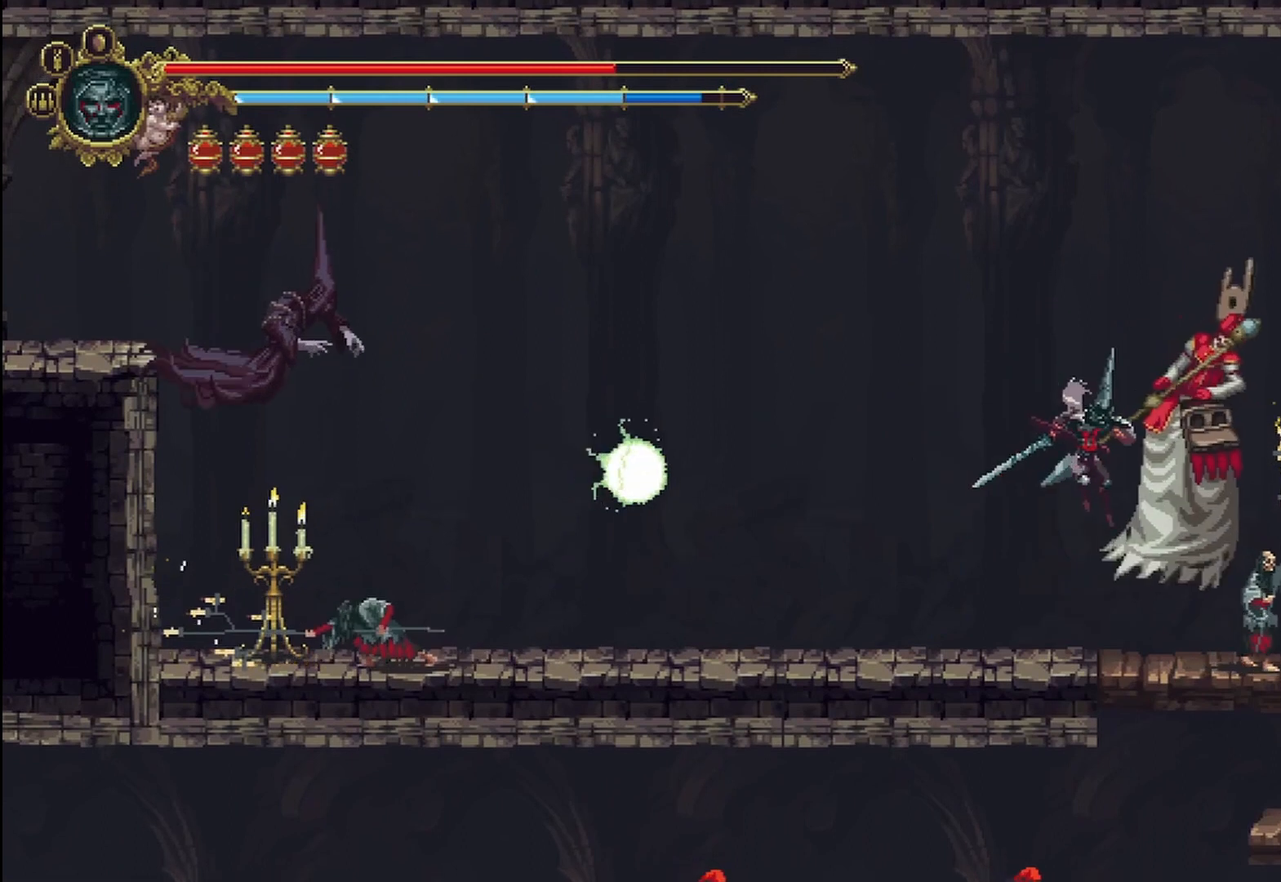
{"buttons": ["X", "R2"], "left_stick": "right", "right_stick": "center", "events": []}
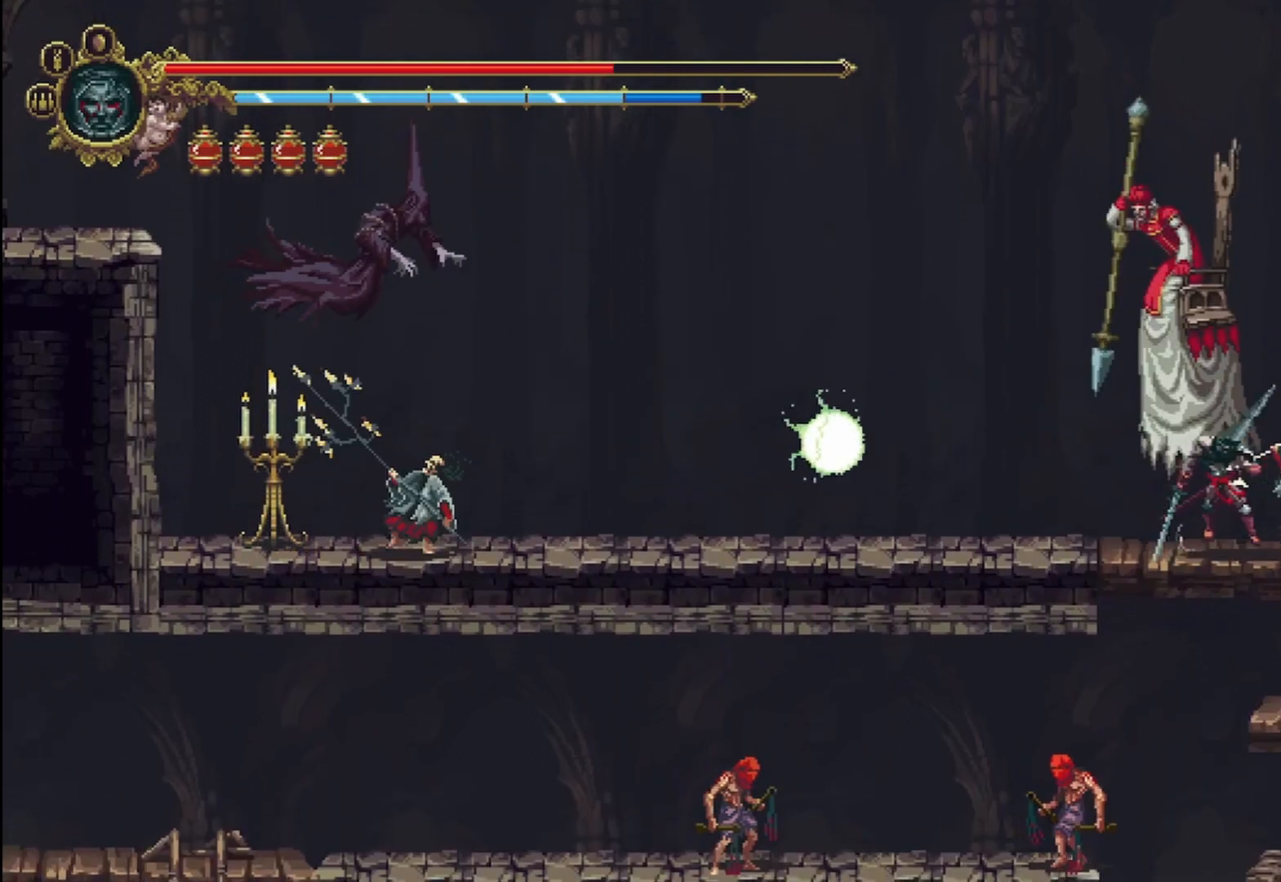
{"buttons": [], "left_stick": "down", "right_stick": "center", "events": [[42, "R2", "up"], [42, "X", "up"], [125, "left_stick", "down"]]}
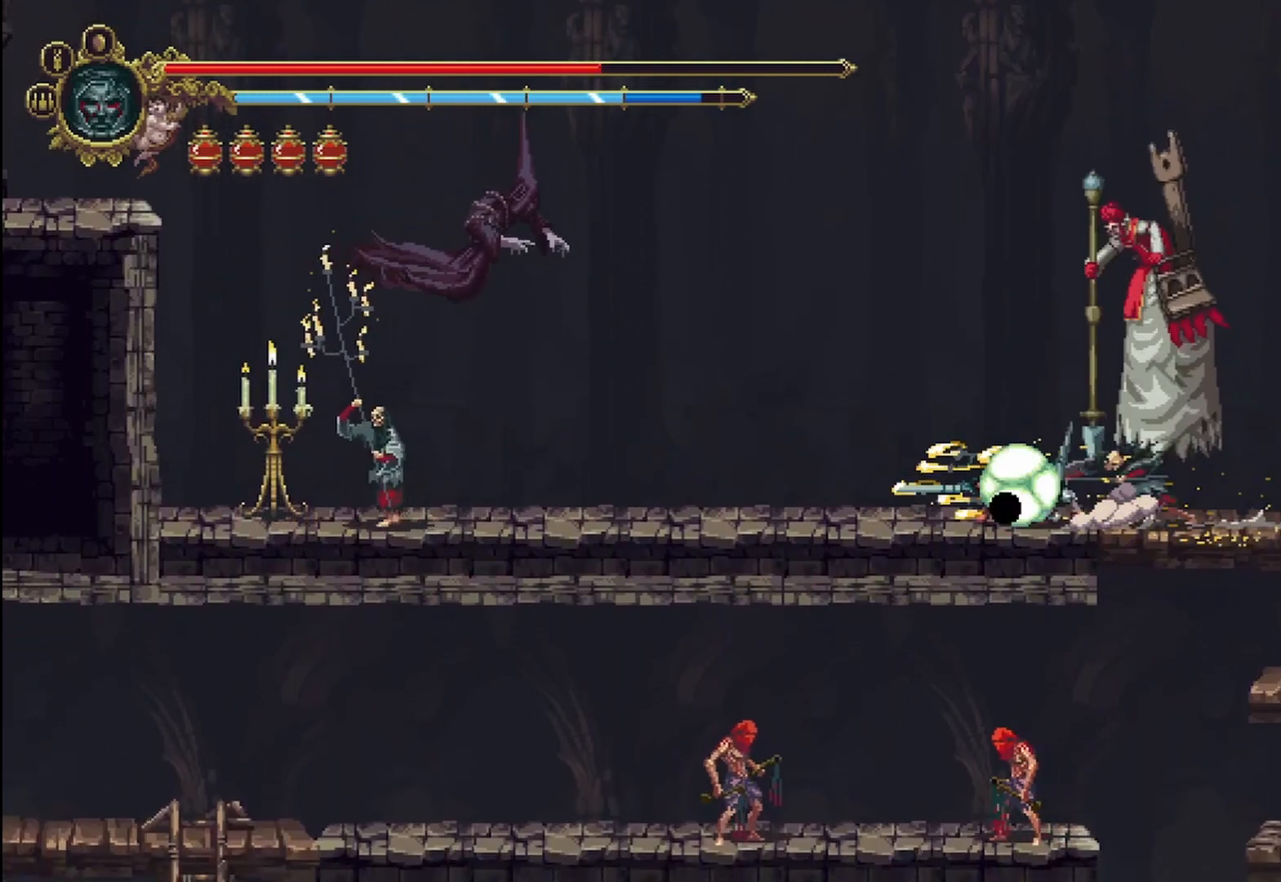
{"buttons": [], "left_stick": "right", "right_stick": "center", "events": [[125, "left_stick", "right"]]}
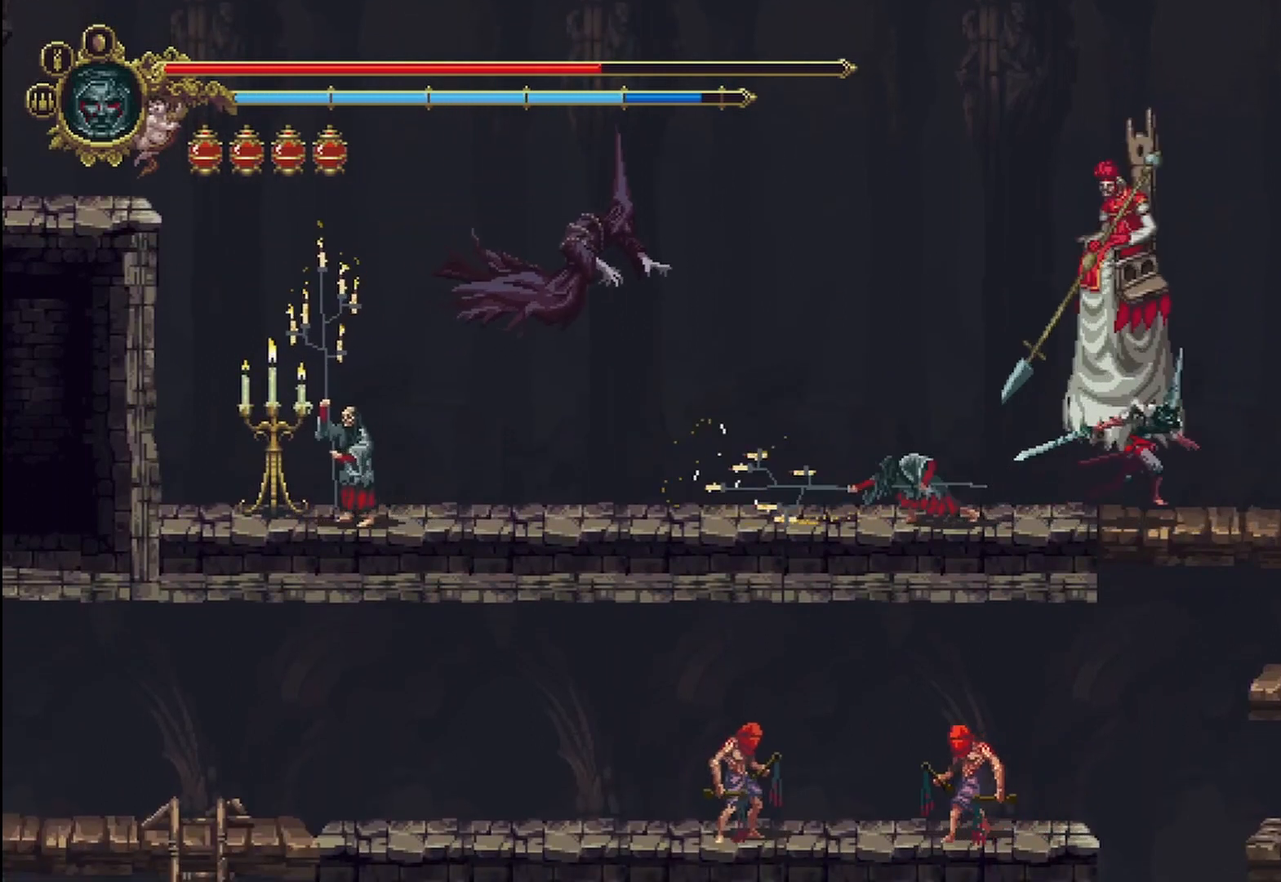
{"buttons": [], "left_stick": "down", "right_stick": "center", "events": [[333, "left_stick", "down"], [375, "B", "down"], [500, "B", "up"]]}
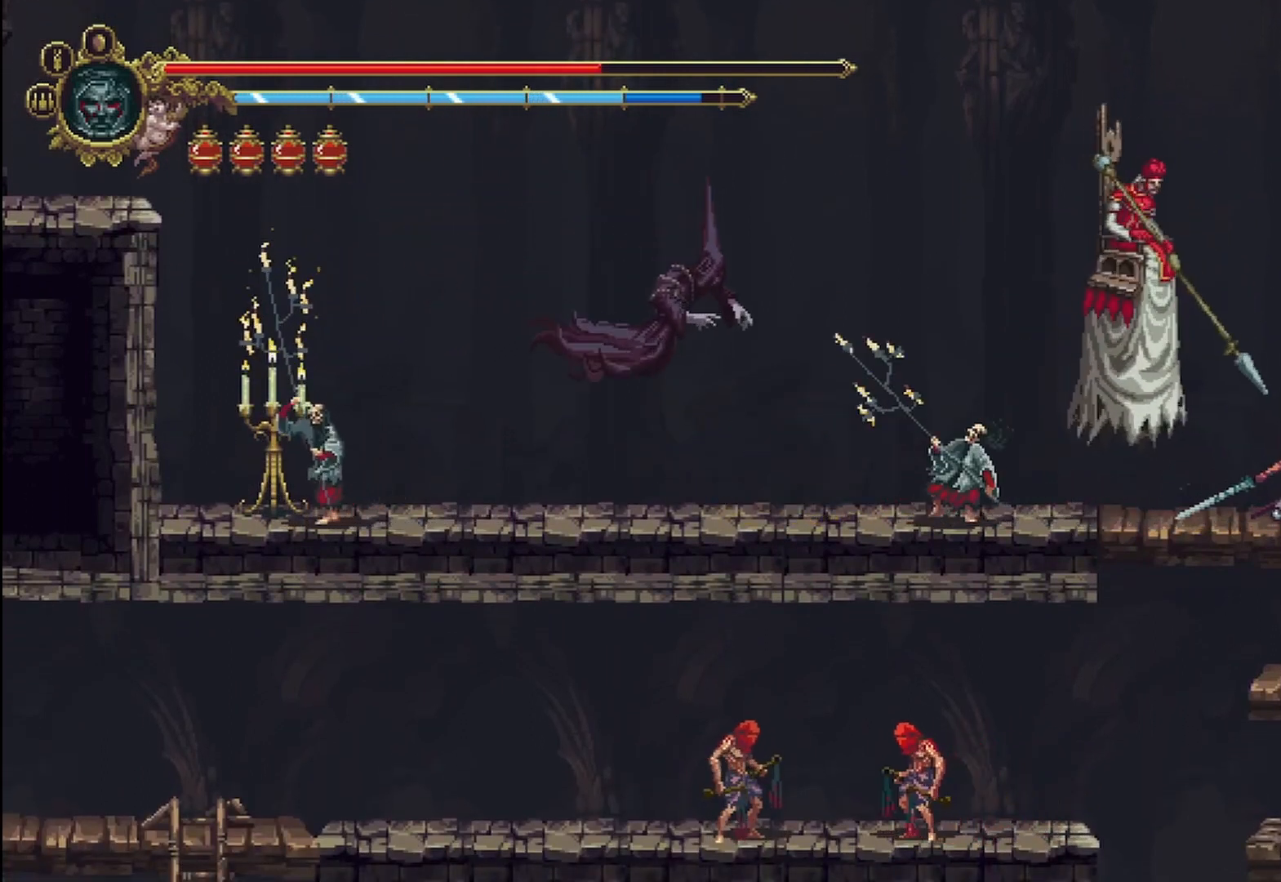
{"buttons": [], "left_stick": "down", "right_stick": "center", "events": [[125, "B", "down"], [208, "B", "up"]]}
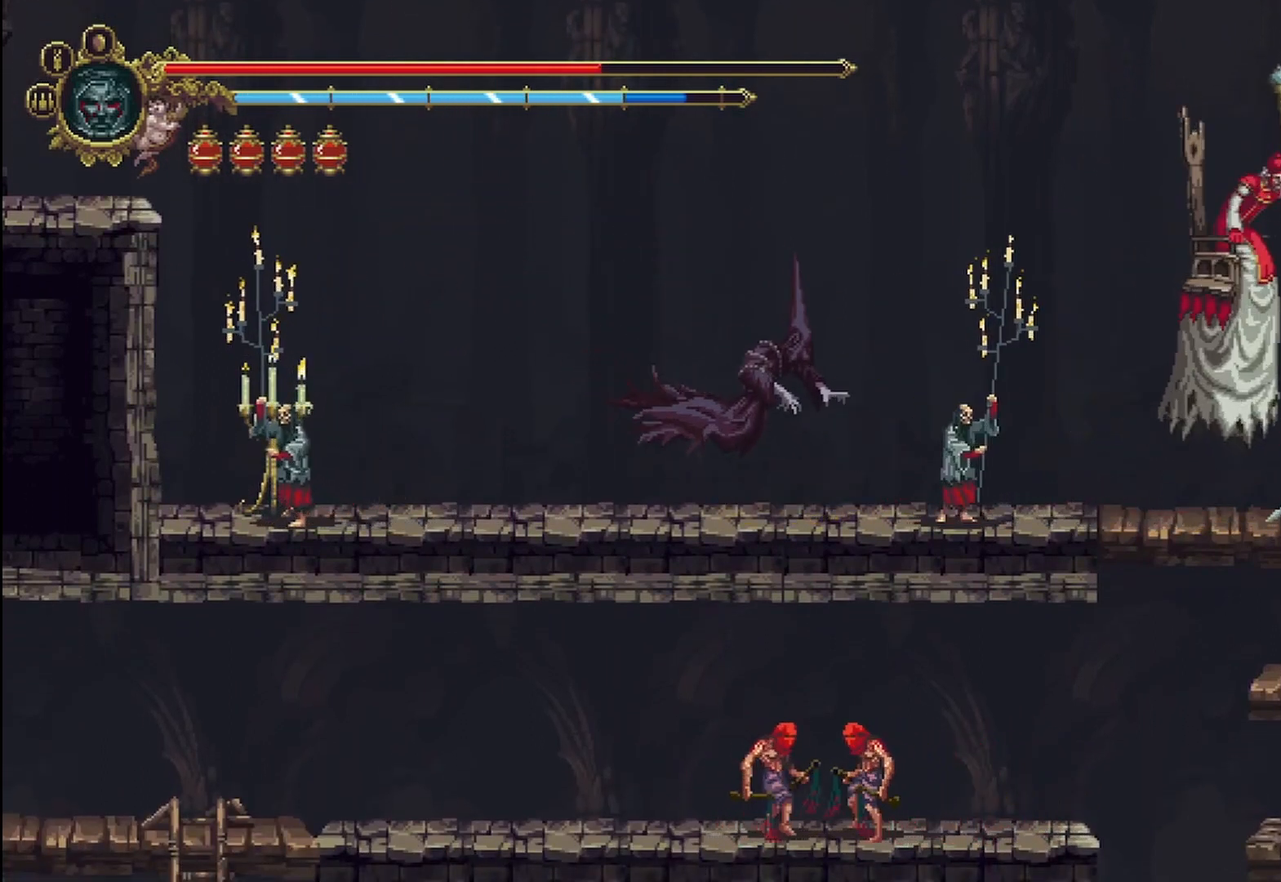
{"buttons": [], "left_stick": "down", "right_stick": "center", "events": [[375, "A", "down"], [500, "A", "up"]]}
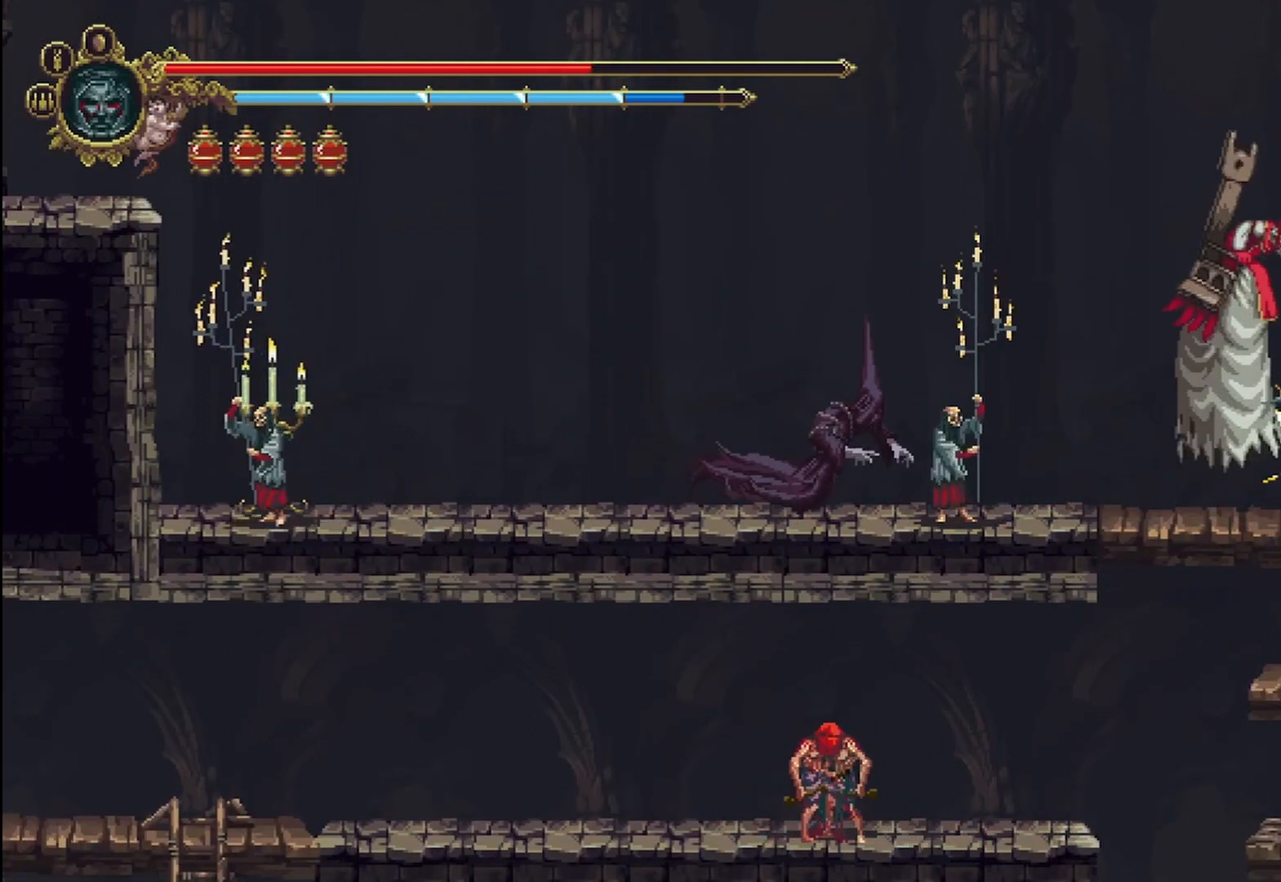
{"buttons": [], "left_stick": "down", "right_stick": "center", "events": [[333, "A", "down"], [458, "A", "up"]]}
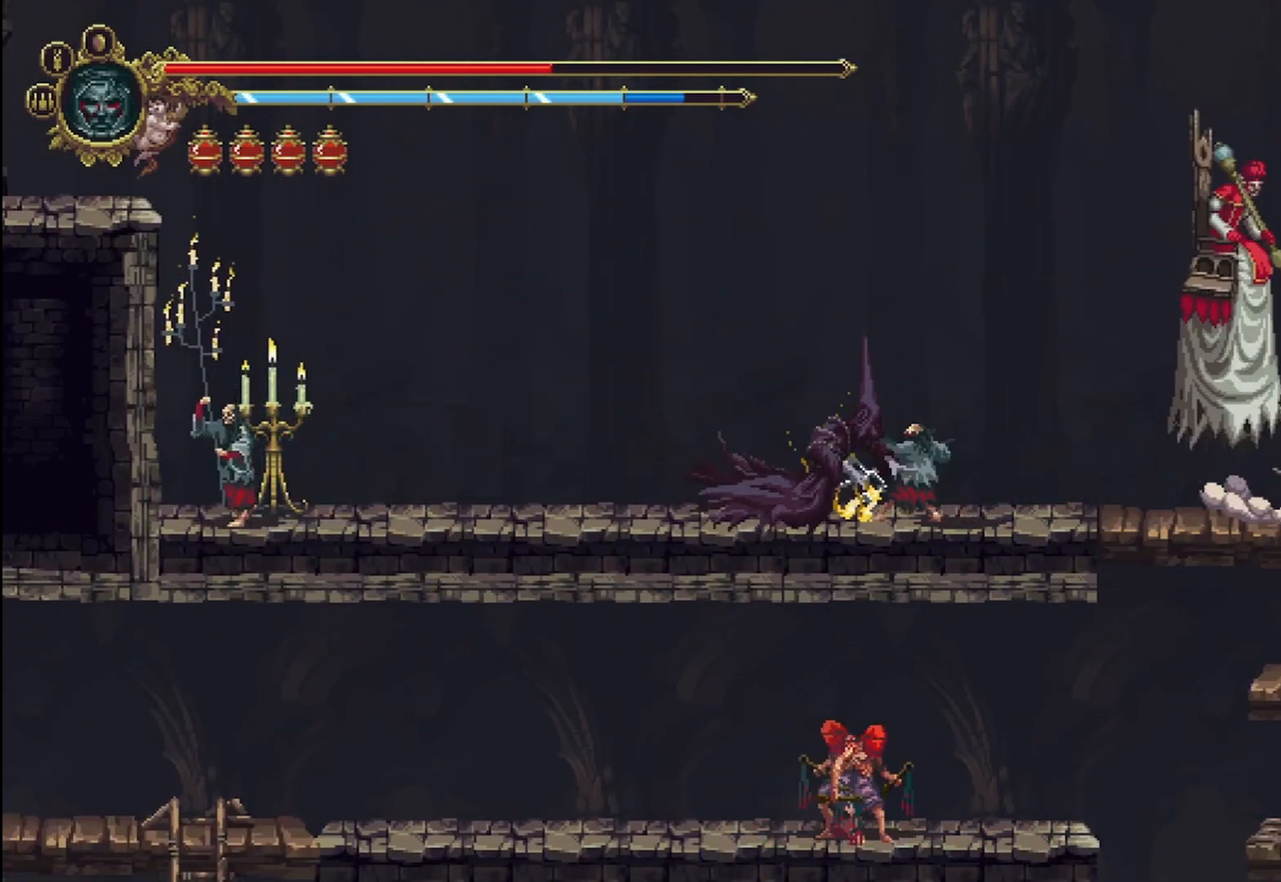
{"buttons": ["A"], "left_stick": "down", "right_stick": "center", "events": [[42, "A", "down"], [125, "A", "up"], [208, "A", "down"], [333, "A", "up"], [417, "A", "down"]]}
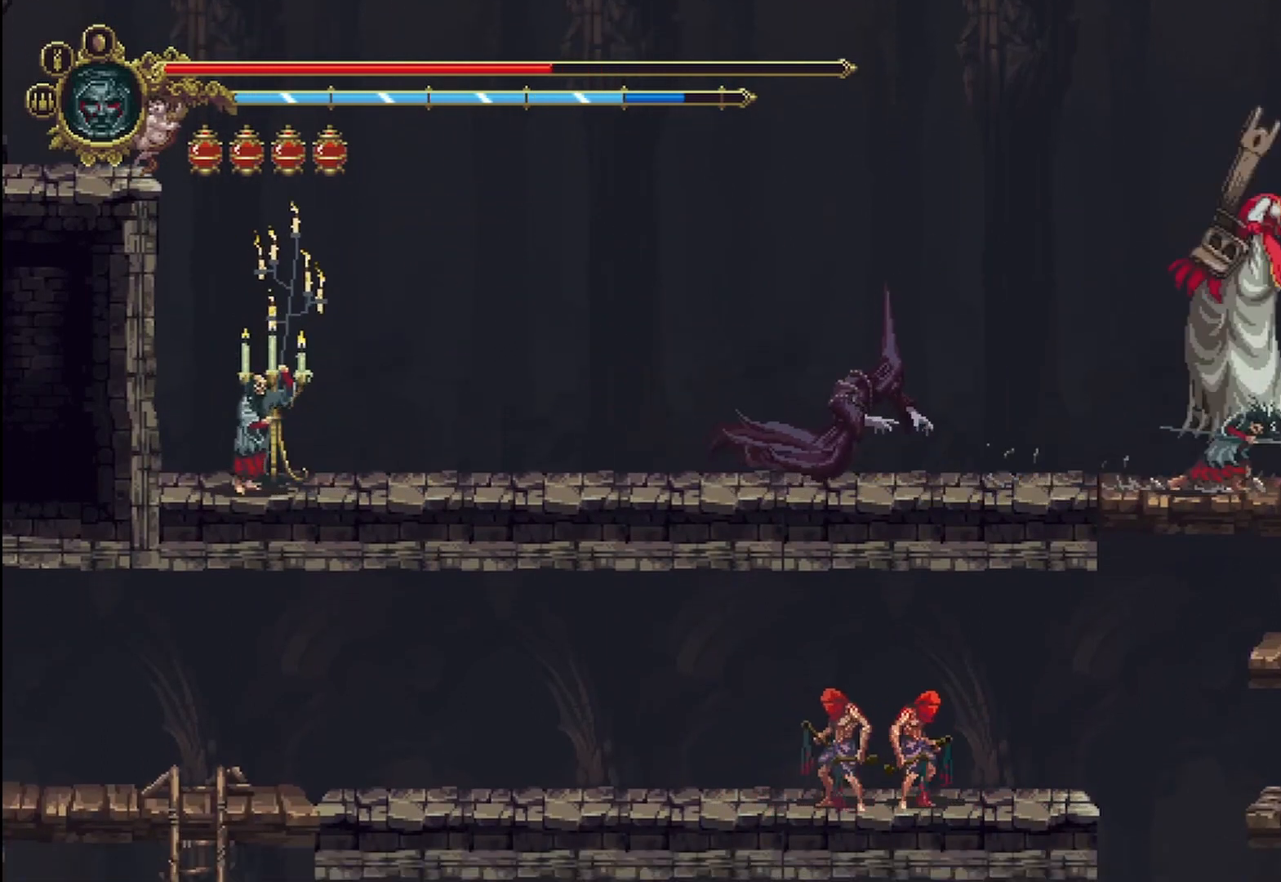
{"buttons": ["A"], "left_stick": "down", "right_stick": "center", "events": [[42, "A", "up"], [83, "A", "down"], [208, "A", "up"], [292, "A", "down"], [375, "A", "up"], [458, "A", "down"]]}
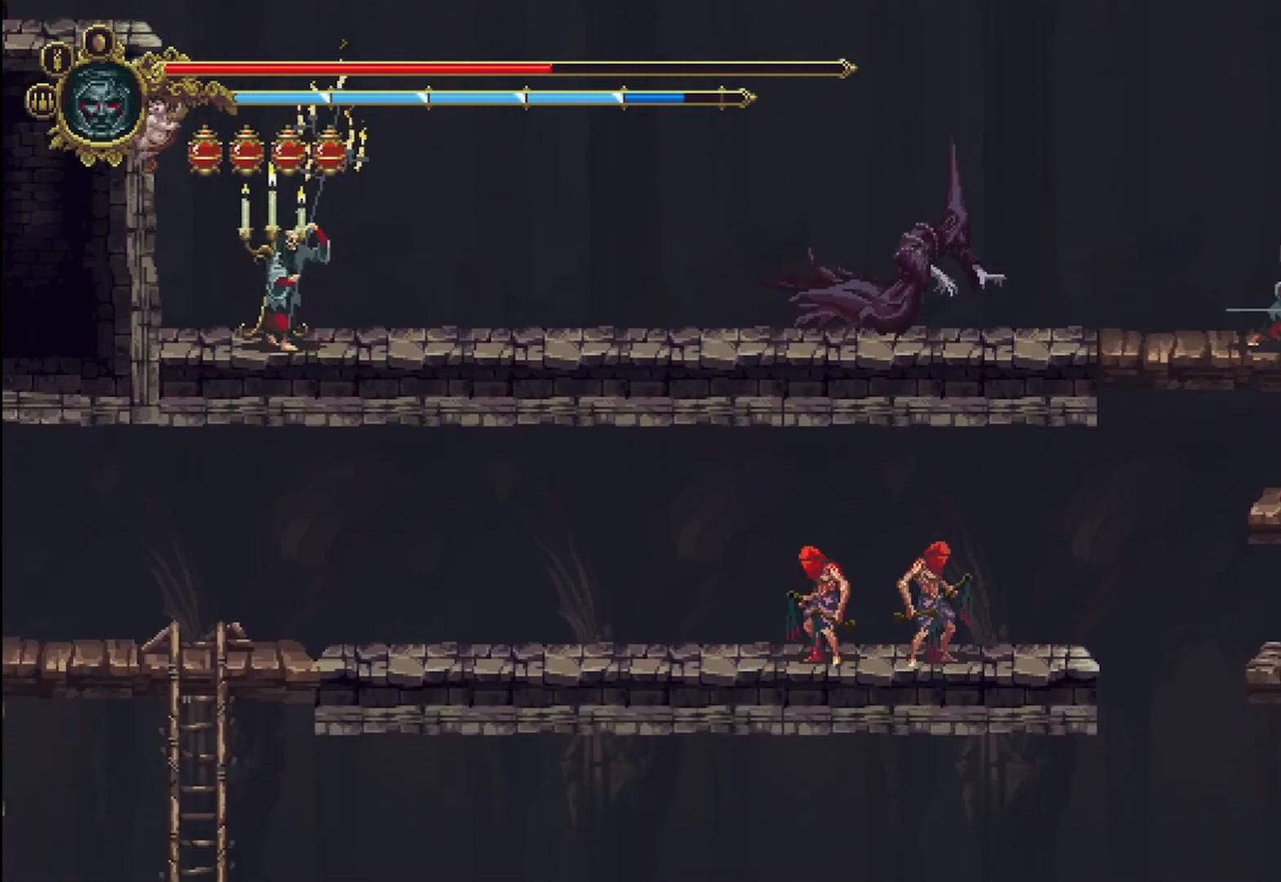
{"buttons": [], "left_stick": "down", "right_stick": "center", "events": [[83, "A", "up"], [167, "A", "down"], [292, "A", "up"], [375, "A", "down"], [458, "A", "up"]]}
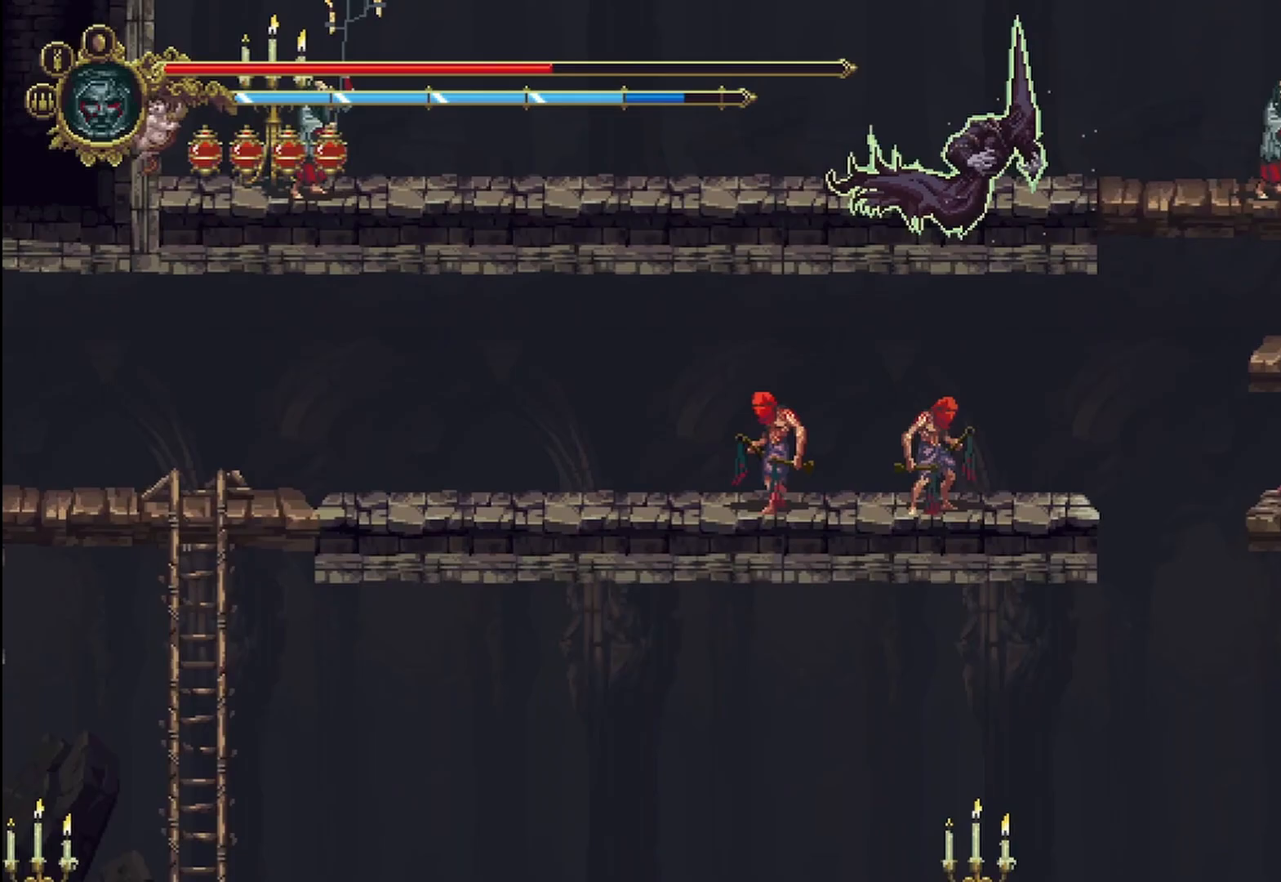
{"buttons": [], "left_stick": "center", "right_stick": "center", "events": [[292, "left_stick", "center"]]}
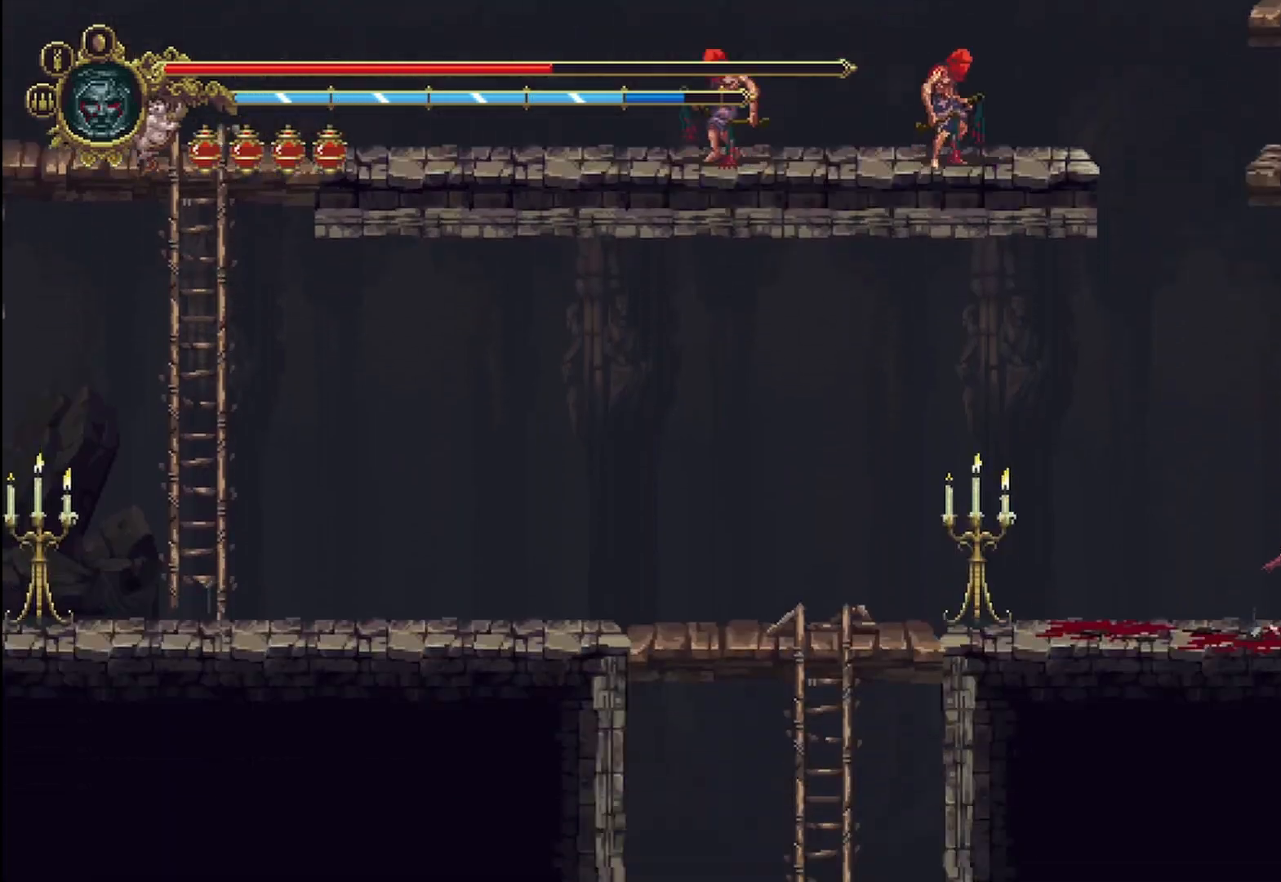
{"buttons": [], "left_stick": "center", "right_stick": "center", "events": [[250, "SELECT", "down"], [417, "SELECT", "up"]]}